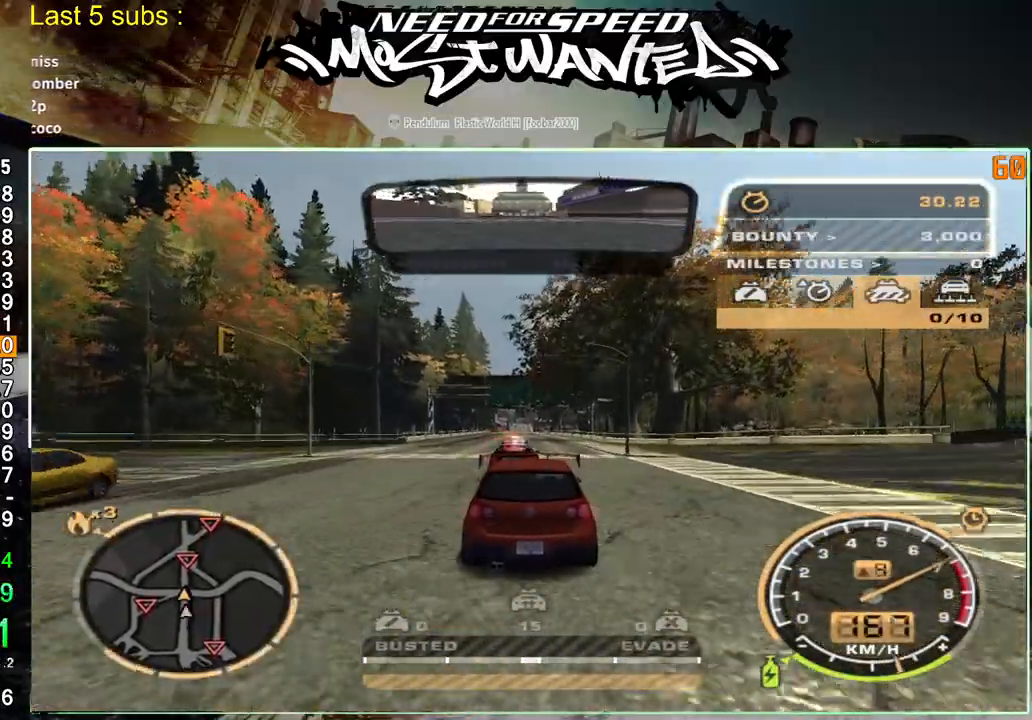
Gameplay with a controller (PlayStation layout); each line is a JSON object with the inputs held at the frame after it. "events" lists button and stick changes between this image and that frame as [ms after this image, input, new state], when the widget could be followed in between. Not read: L3.
{"buttons": ["L2"], "left_stick": "center", "right_stick": "center", "events": [[133, "L2", "down"], [200, "R2", "up"]]}
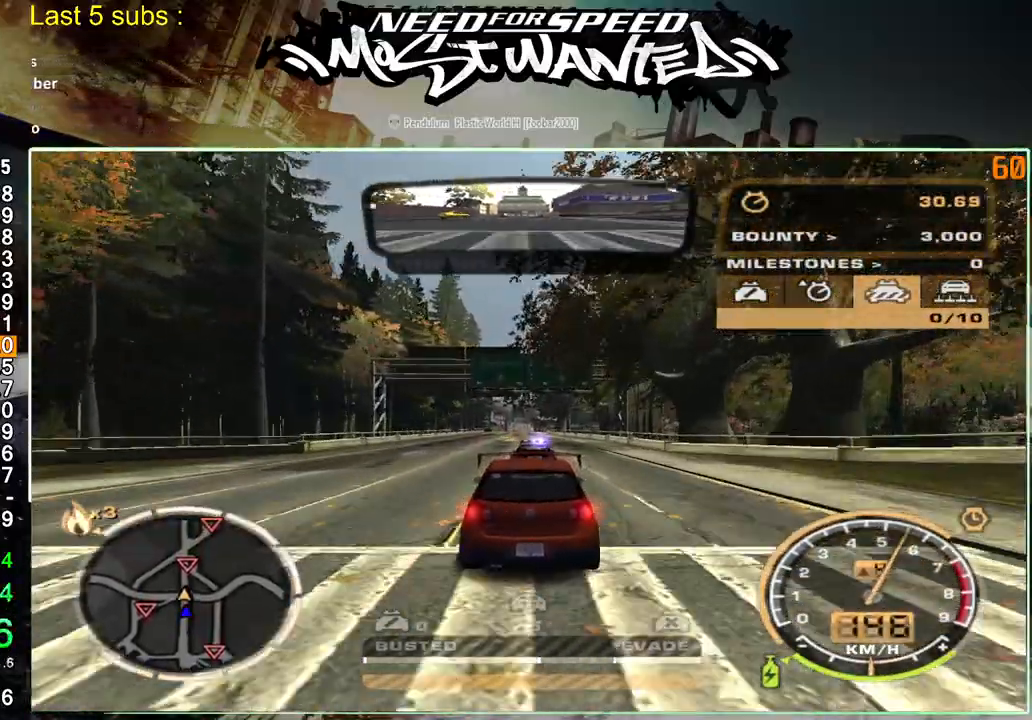
{"buttons": [], "left_stick": "center", "right_stick": "center", "events": [[317, "L2", "up"]]}
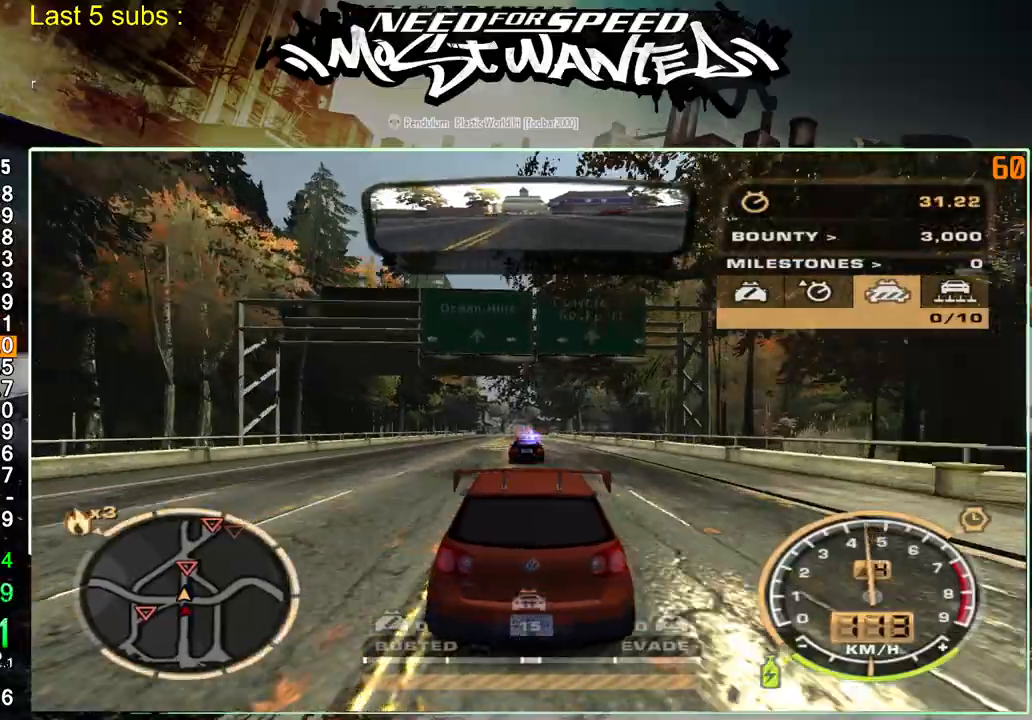
{"buttons": ["R2"], "left_stick": "center", "right_stick": "center", "events": [[83, "R2", "down"]]}
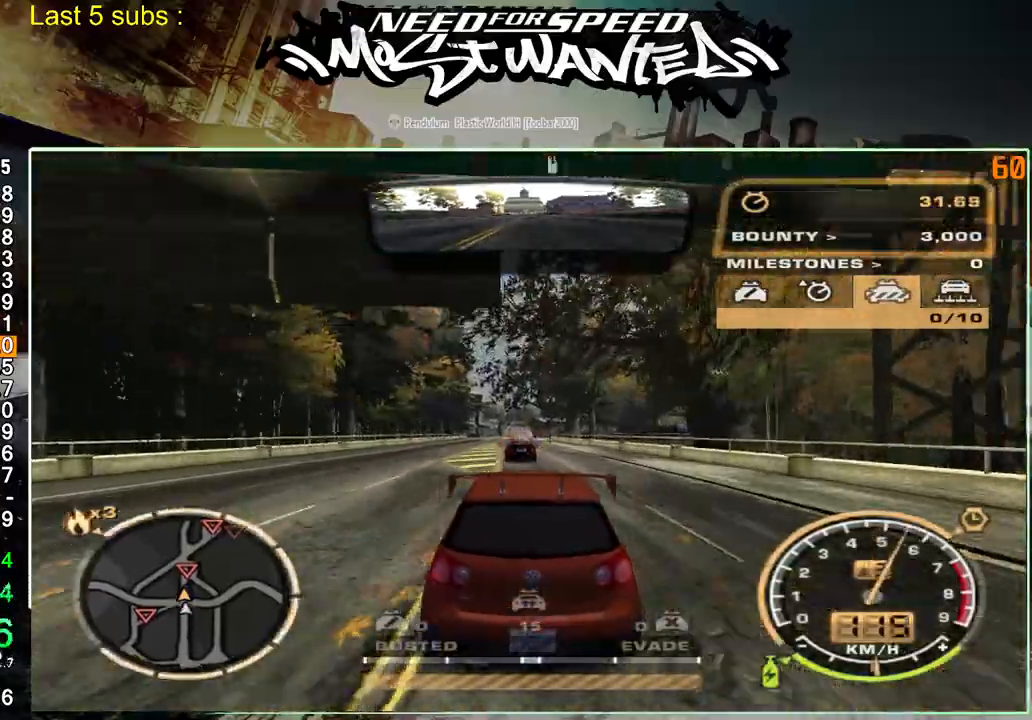
{"buttons": ["R2"], "left_stick": "center", "right_stick": "center", "events": []}
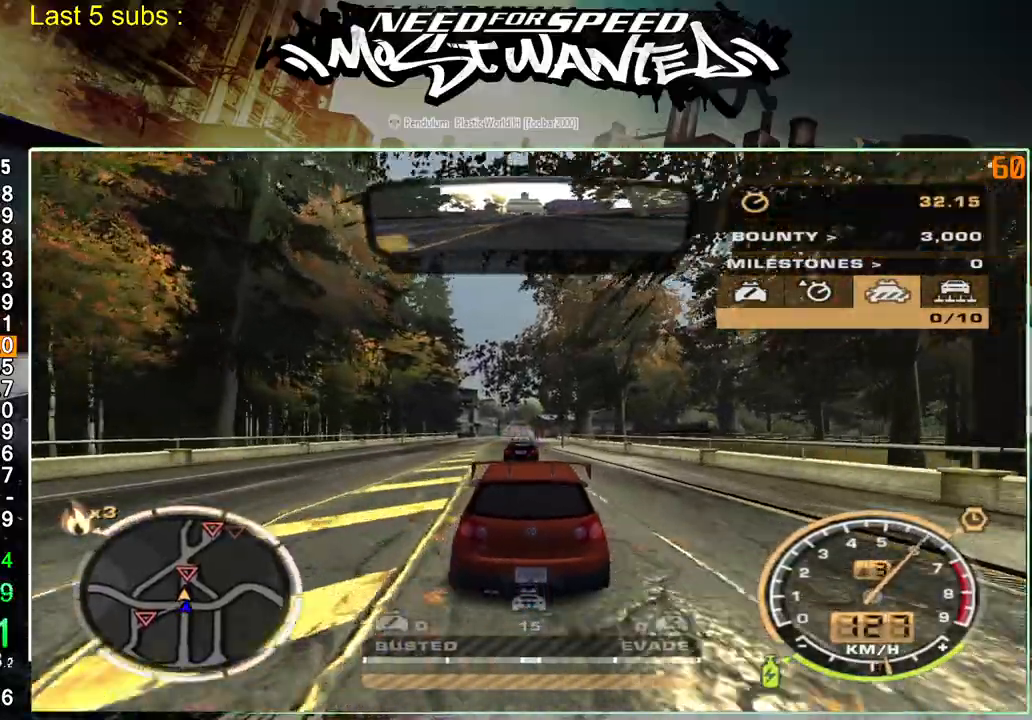
{"buttons": [], "left_stick": "center", "right_stick": "center", "events": [[317, "R2", "up"]]}
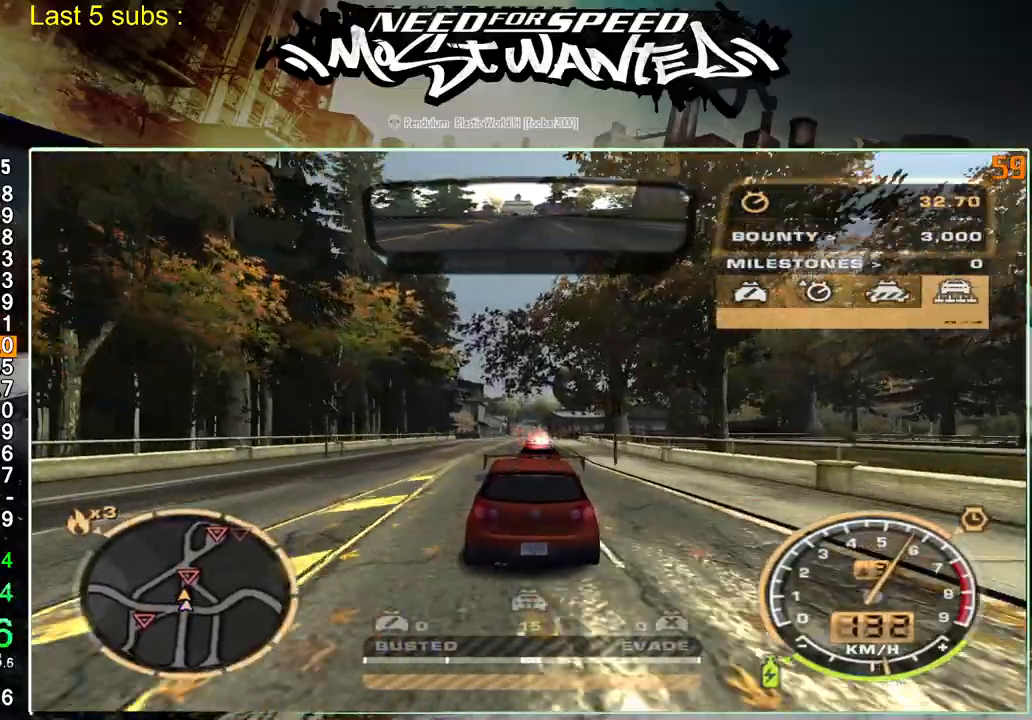
{"buttons": [], "left_stick": "center", "right_stick": "center", "events": []}
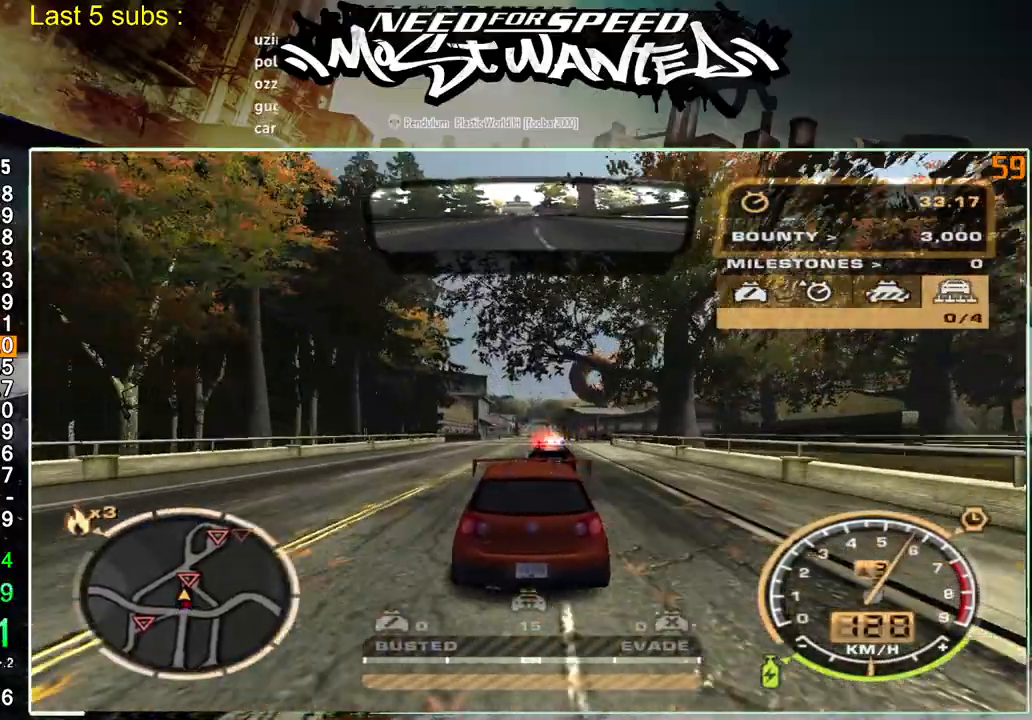
{"buttons": ["R2"], "left_stick": "center", "right_stick": "center", "events": [[483, "R2", "down"]]}
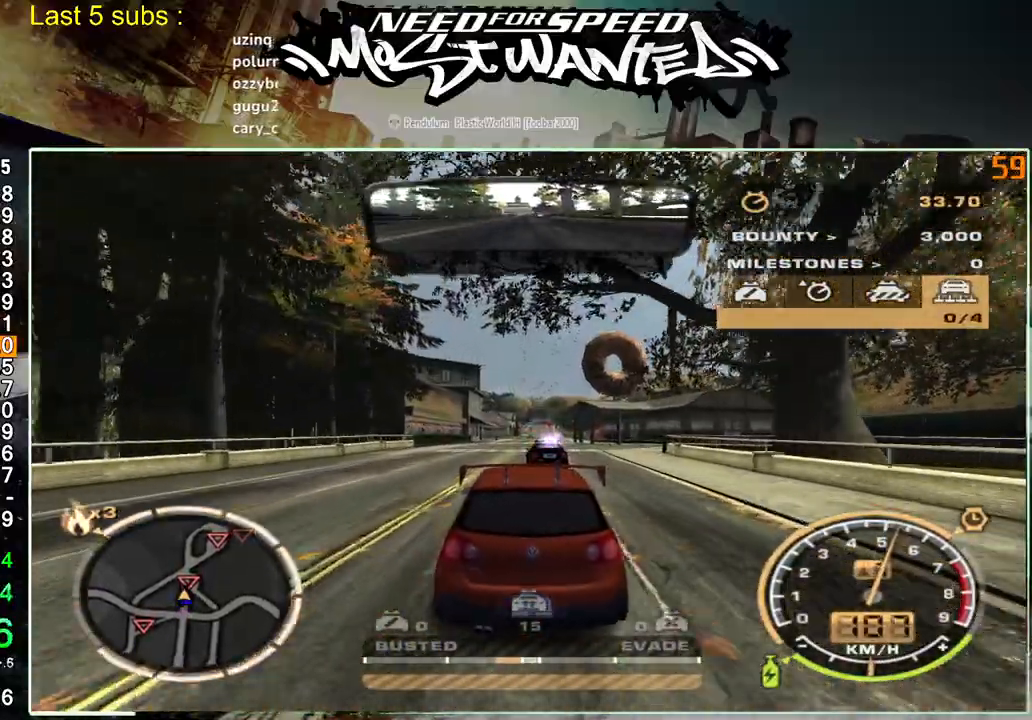
{"buttons": ["R2"], "left_stick": "center", "right_stick": "center", "events": []}
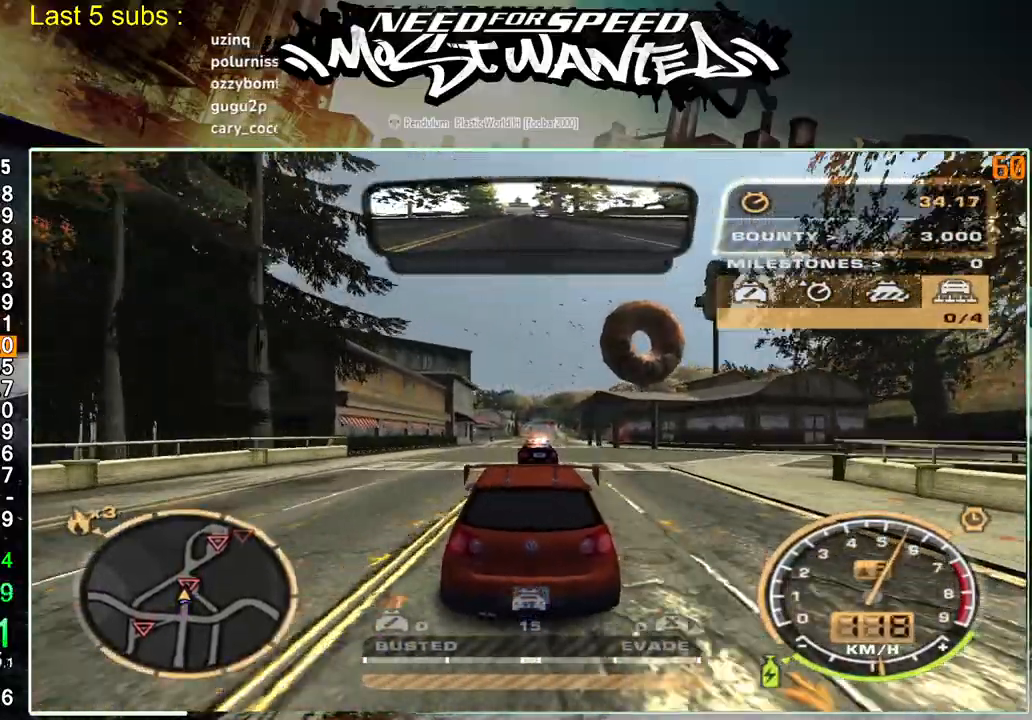
{"buttons": ["R2"], "left_stick": "center", "right_stick": "center", "events": []}
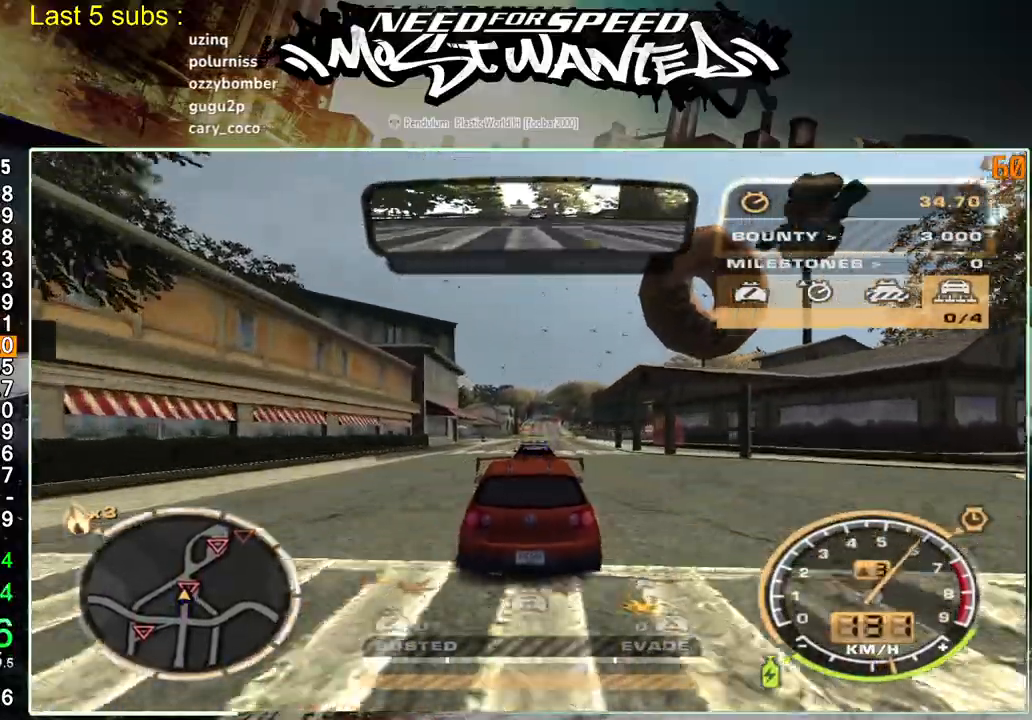
{"buttons": ["R2"], "left_stick": "center", "right_stick": "center", "events": []}
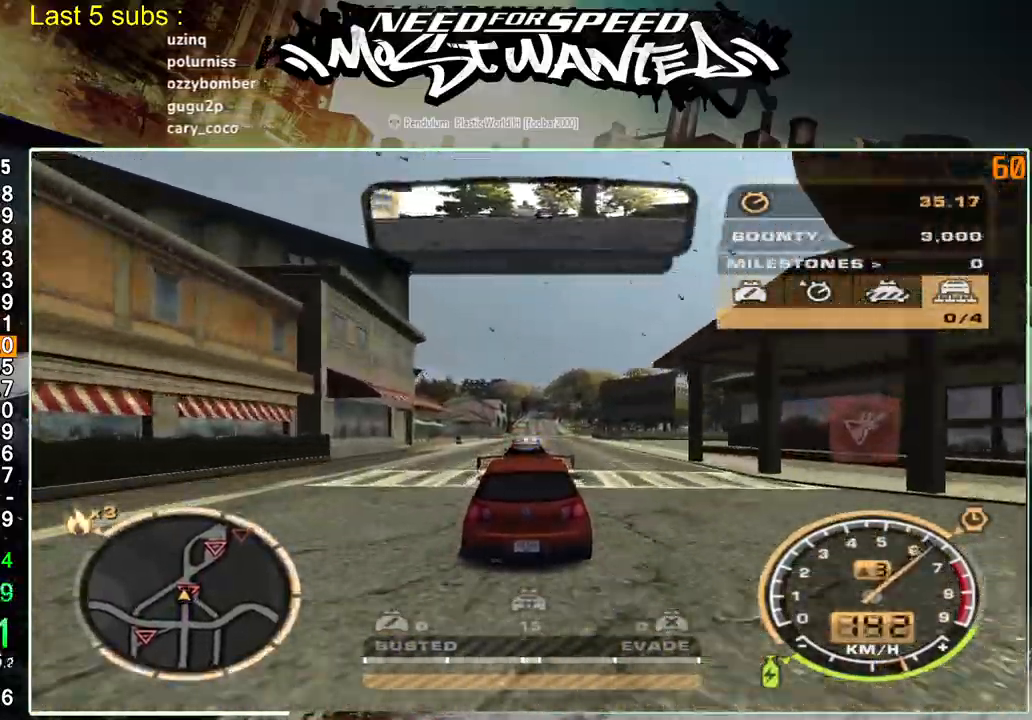
{"buttons": ["R2"], "left_stick": "center", "right_stick": "center", "events": []}
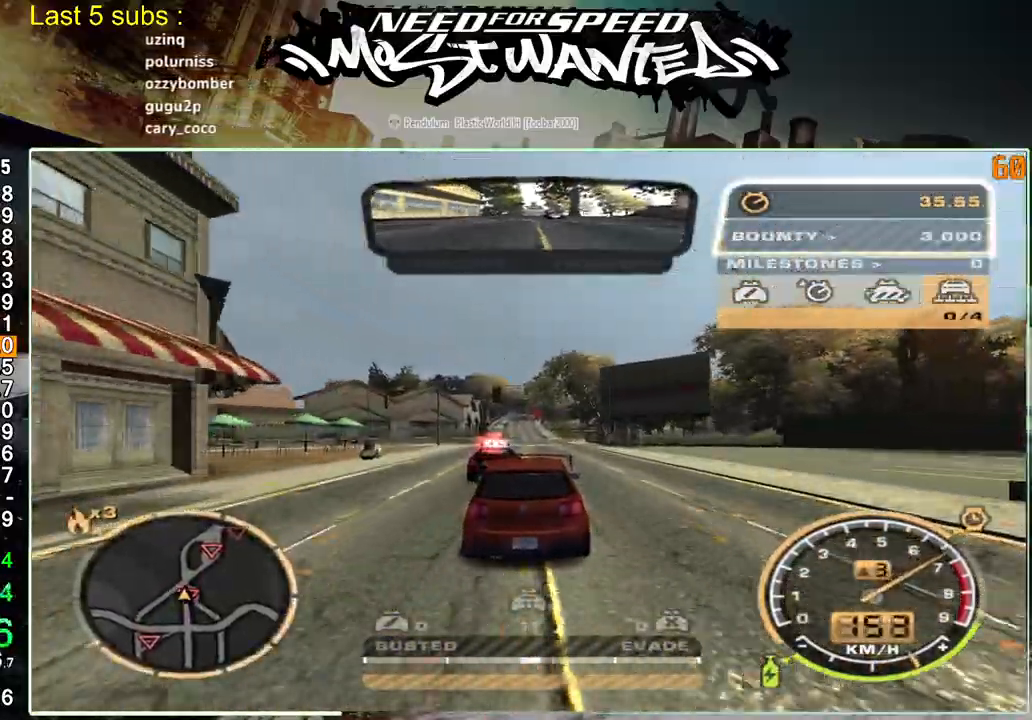
{"buttons": ["L2"], "left_stick": "center", "right_stick": "center", "events": [[167, "L2", "down"], [250, "R2", "up"]]}
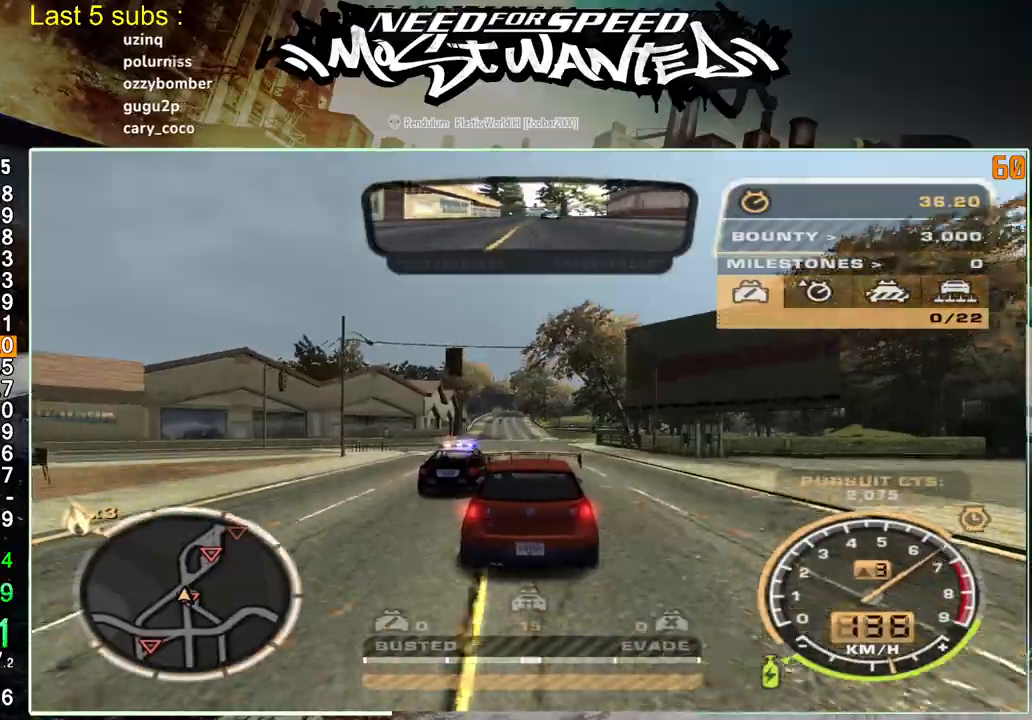
{"buttons": ["L2"], "left_stick": "center", "right_stick": "center", "events": []}
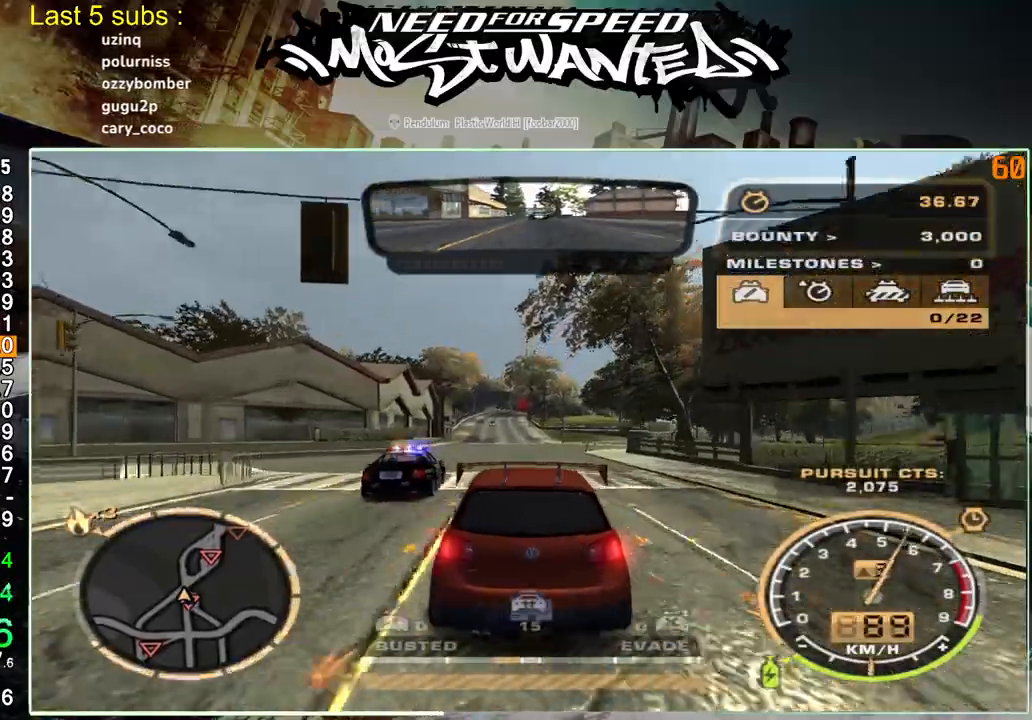
{"buttons": [], "left_stick": "center", "right_stick": "center", "events": [[267, "L2", "up"]]}
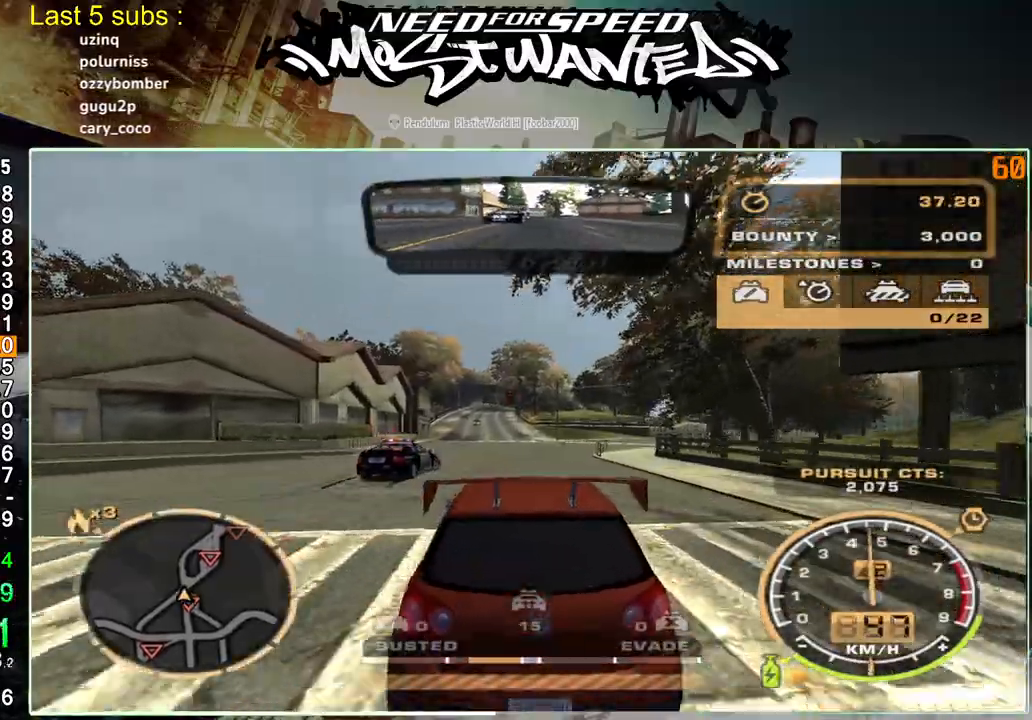
{"buttons": ["R2"], "left_stick": "center", "right_stick": "center", "events": [[67, "R2", "down"]]}
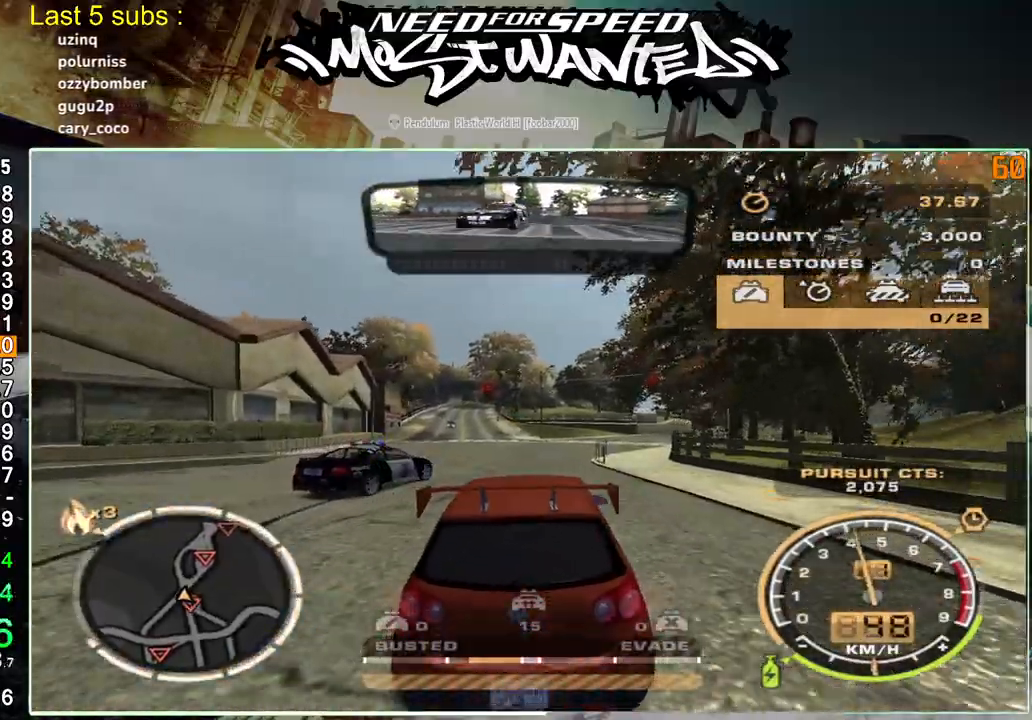
{"buttons": ["R2"], "left_stick": "center", "right_stick": "center", "events": []}
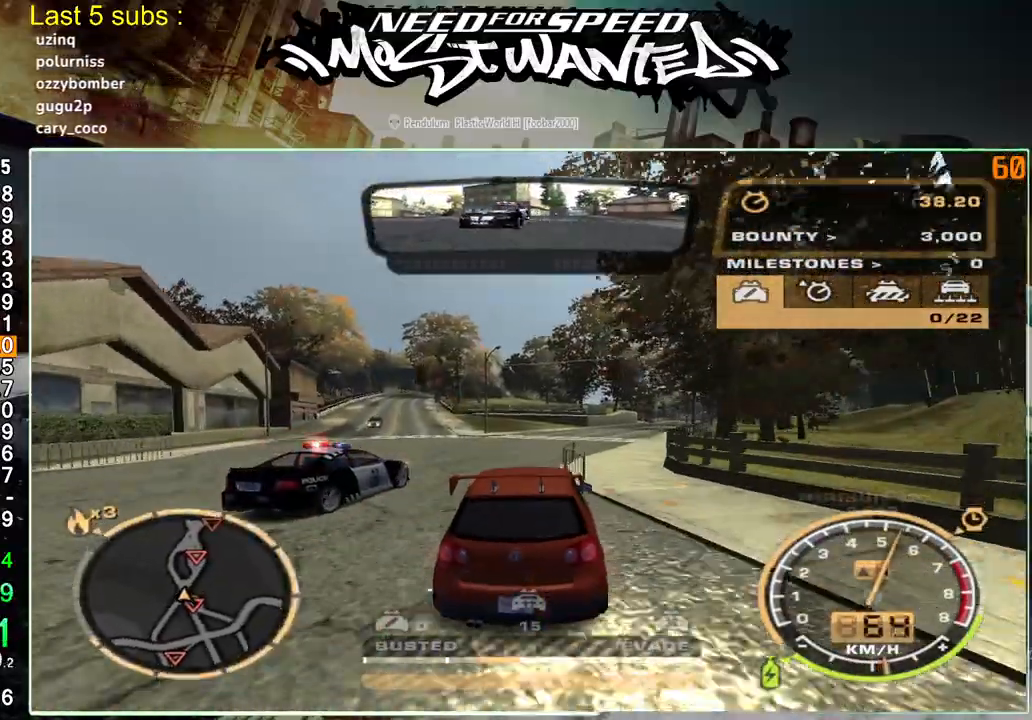
{"buttons": ["R2"], "left_stick": "center", "right_stick": "center", "events": []}
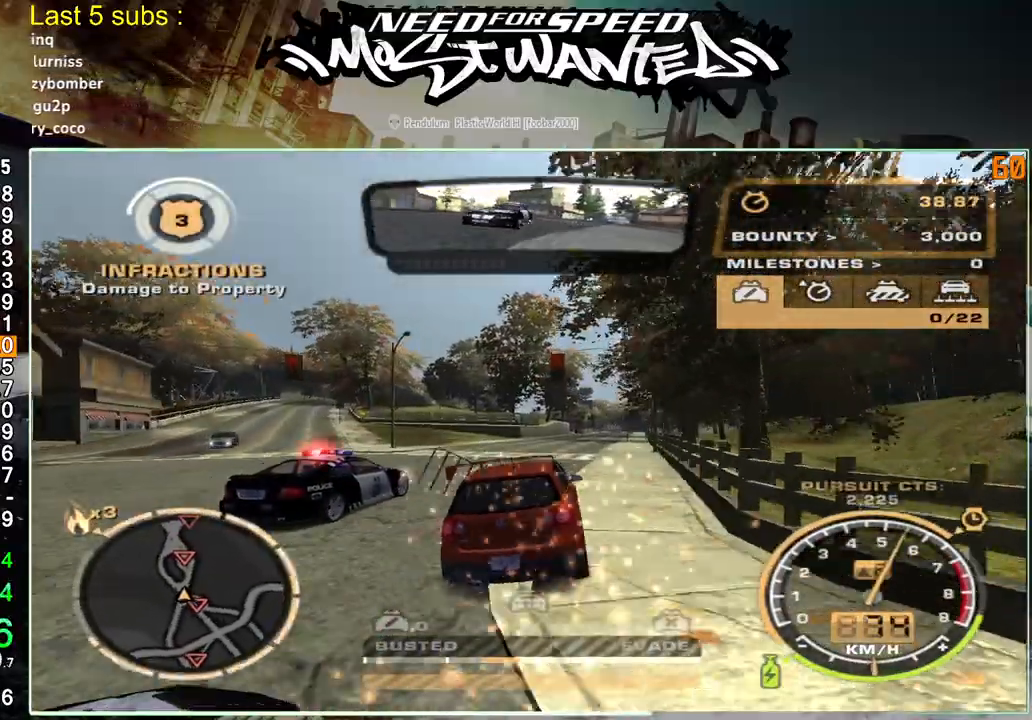
{"buttons": ["R2"], "left_stick": "center", "right_stick": "center", "events": []}
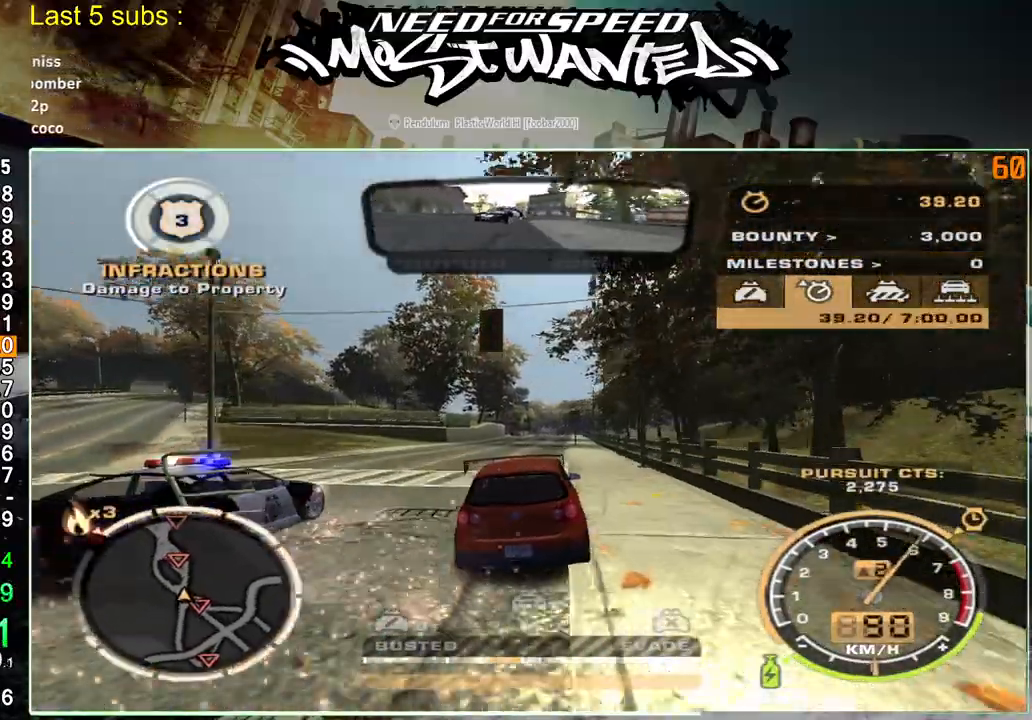
{"buttons": ["R2"], "left_stick": "center", "right_stick": "center", "events": []}
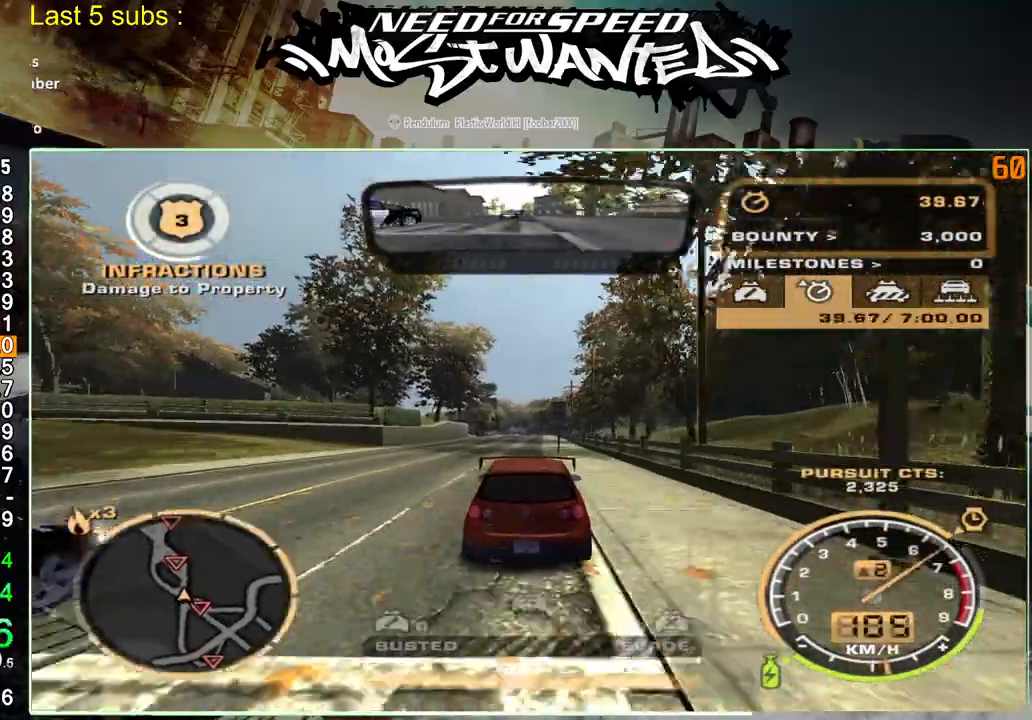
{"buttons": ["L2"], "left_stick": "center", "right_stick": "center", "events": [[133, "SQUARE", "down"], [400, "L2", "down"], [433, "SQUARE", "up"], [483, "R2", "up"]]}
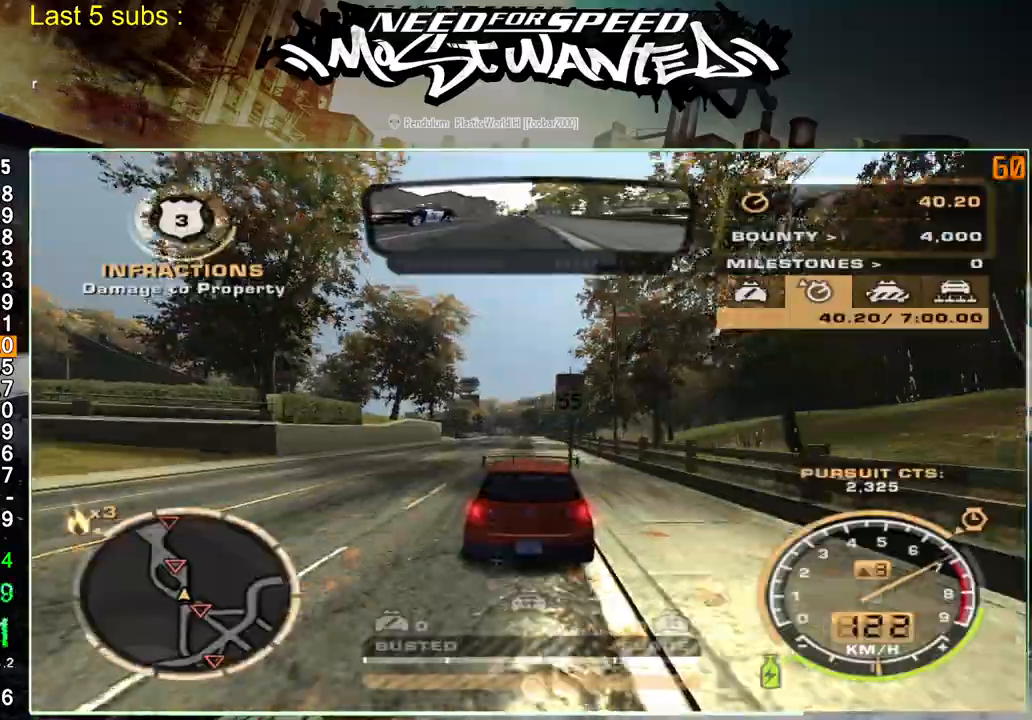
{"buttons": ["L2"], "left_stick": "center", "right_stick": "center", "events": []}
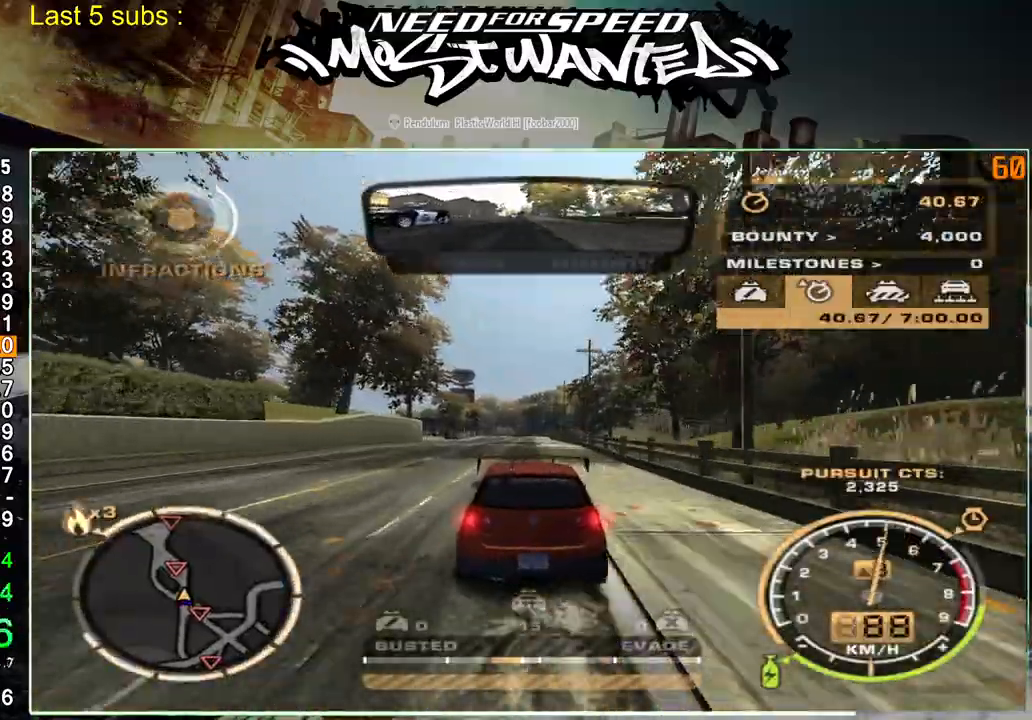
{"buttons": ["R2"], "left_stick": "up-left", "right_stick": "center", "events": [[133, "L2", "up"], [200, "R2", "down"], [400, "left_stick", "up-left"]]}
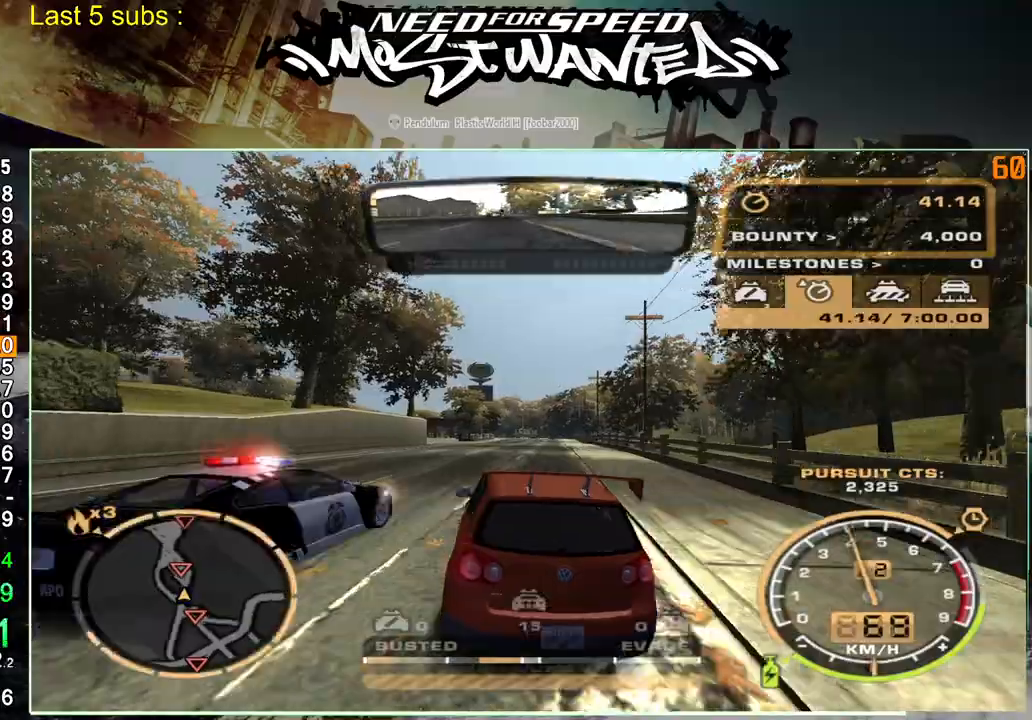
{"buttons": ["R2"], "left_stick": "up-left", "right_stick": "center", "events": []}
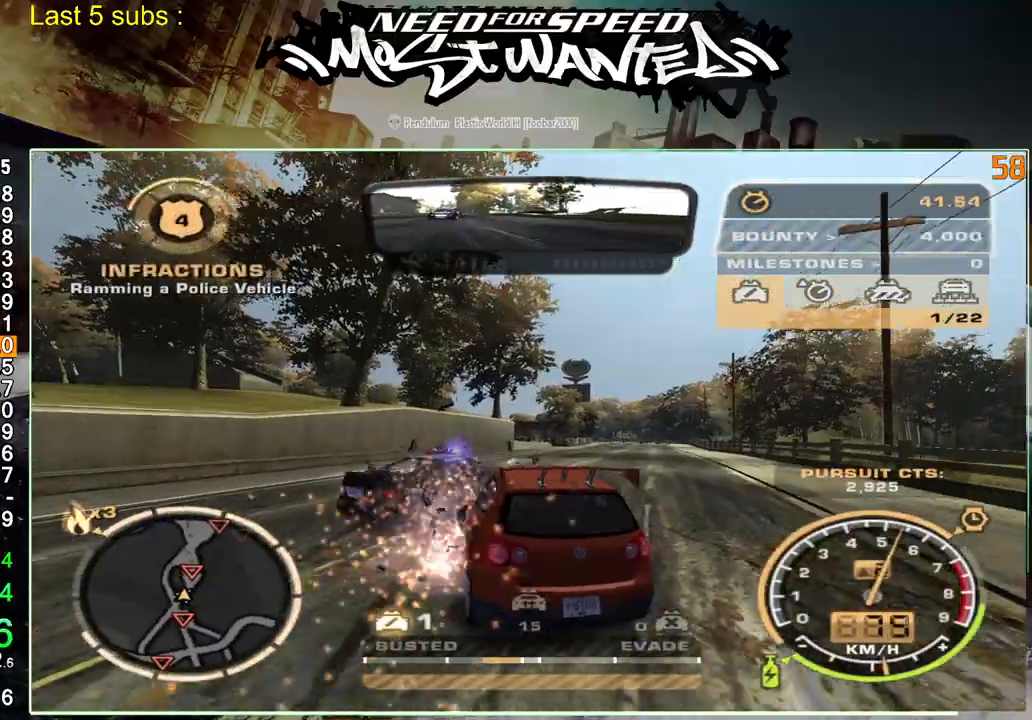
{"buttons": ["R2"], "left_stick": "up-left", "right_stick": "center", "events": []}
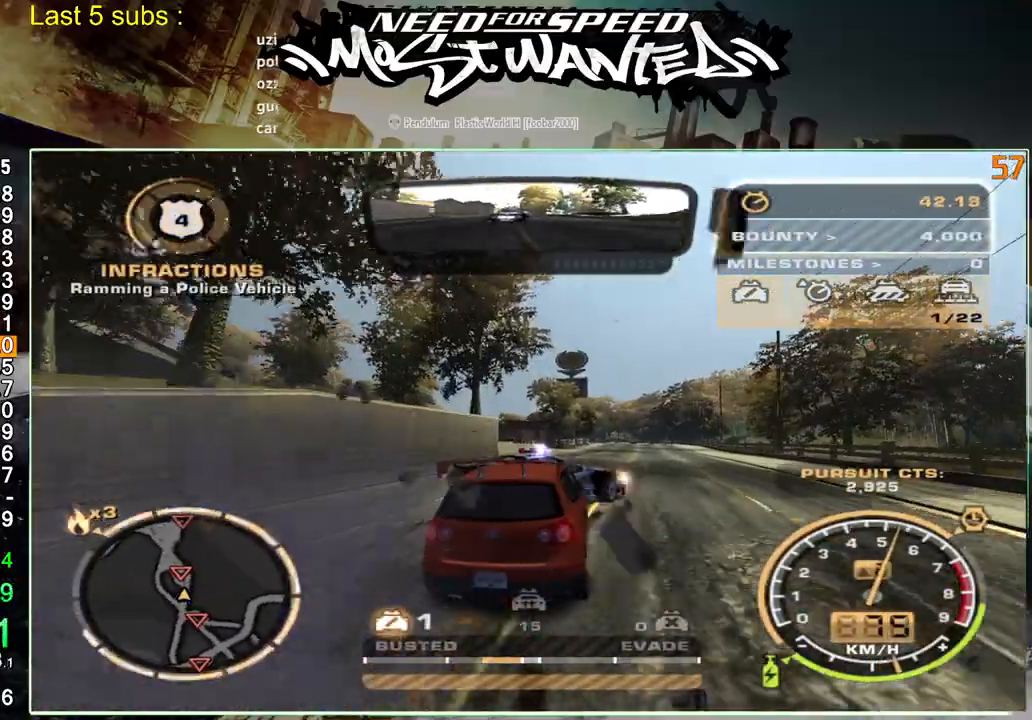
{"buttons": ["R2"], "left_stick": "up-left", "right_stick": "center", "events": []}
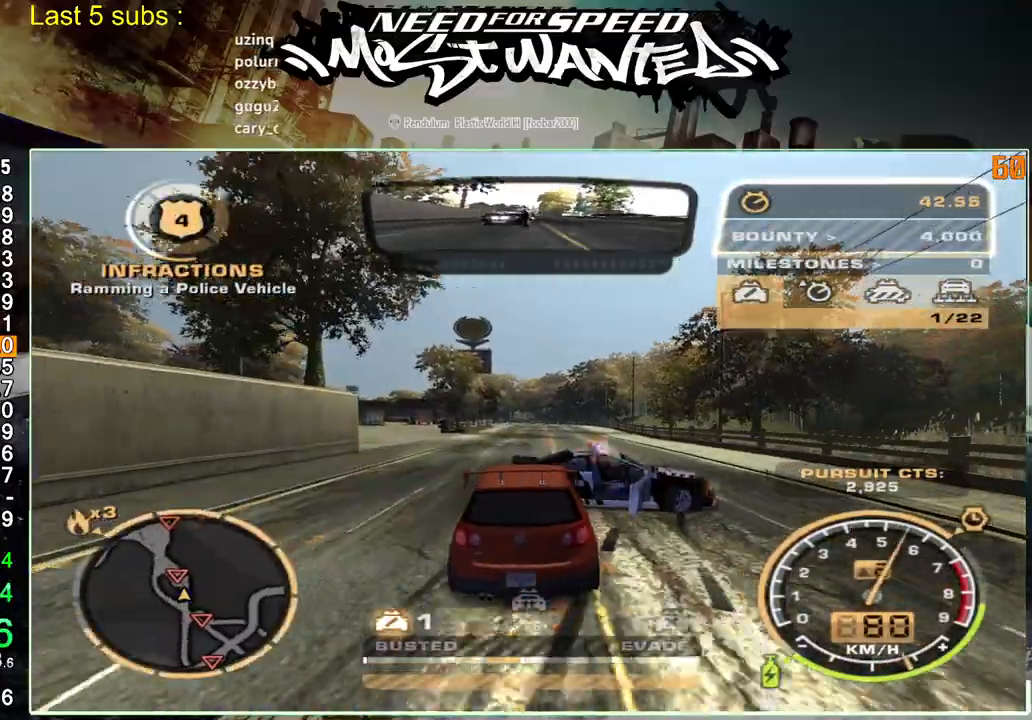
{"buttons": ["R2"], "left_stick": "up-left", "right_stick": "center", "events": []}
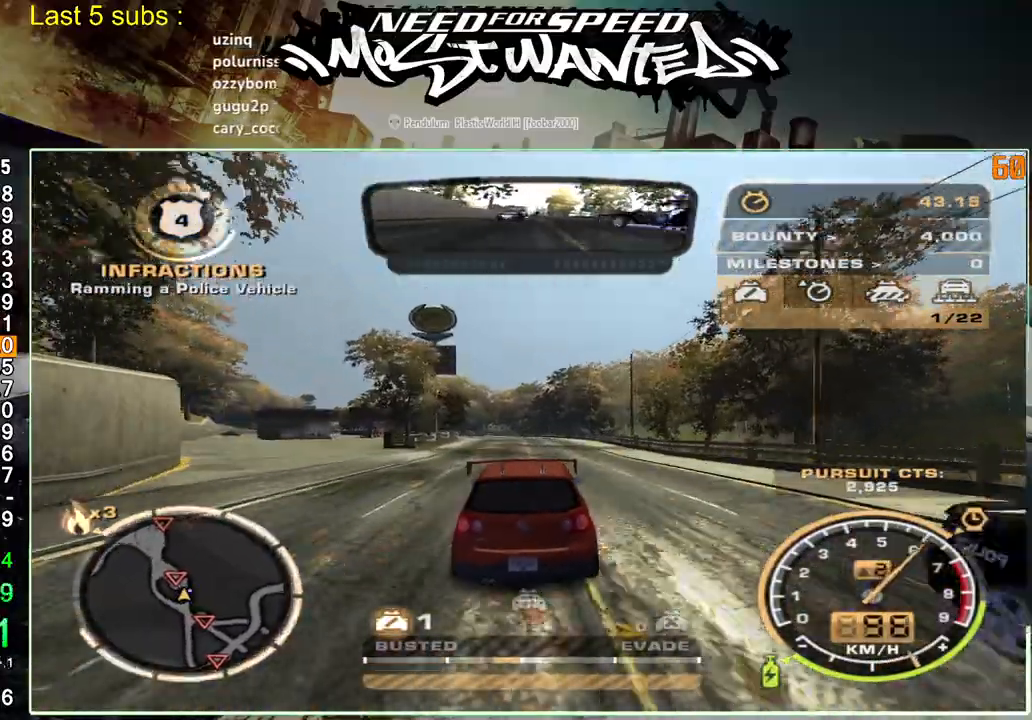
{"buttons": ["SQUARE", "R2"], "left_stick": "up-left", "right_stick": "center", "events": [[367, "SQUARE", "down"]]}
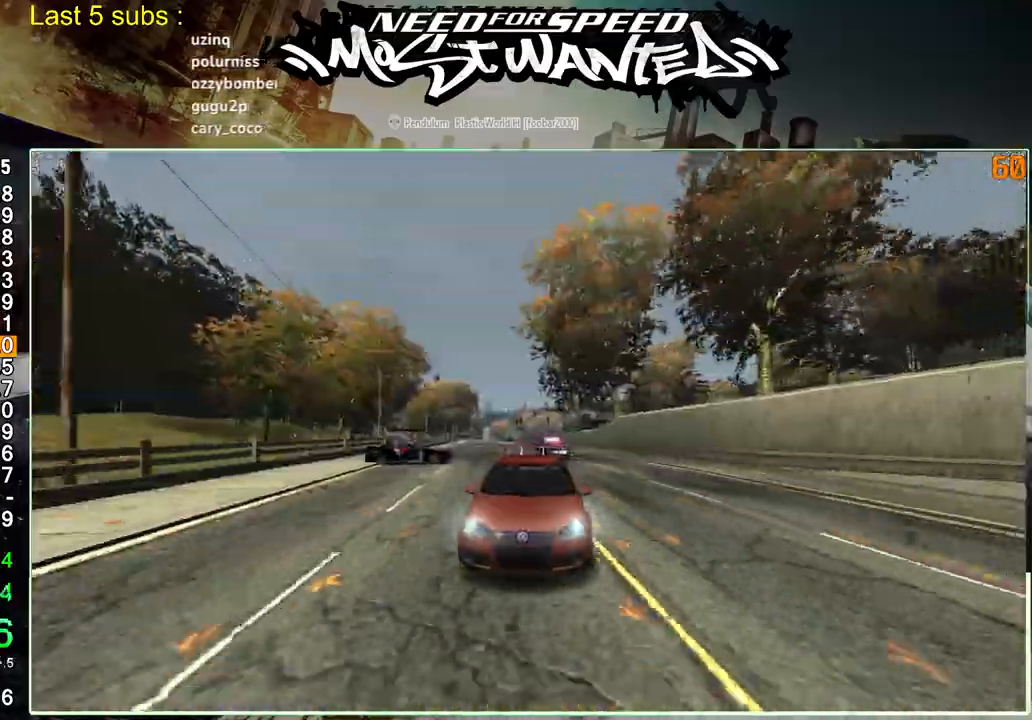
{"buttons": ["SQUARE", "L2"], "left_stick": "up-left", "right_stick": "center", "events": [[250, "L2", "down"], [300, "R2", "up"]]}
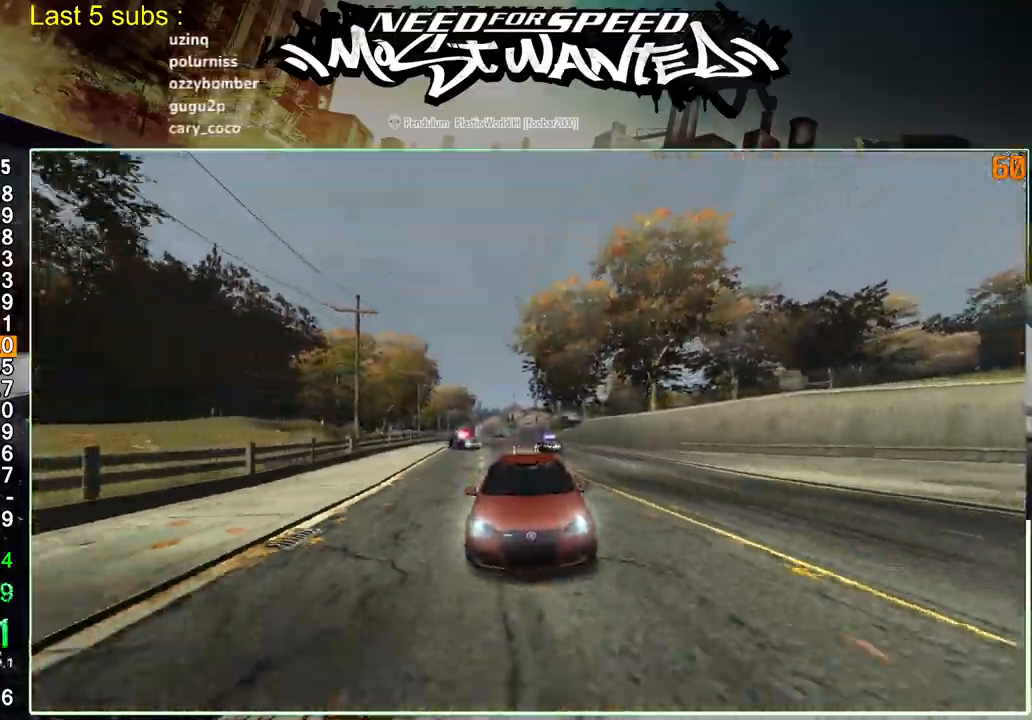
{"buttons": ["R2"], "left_stick": "up-left", "right_stick": "center", "events": [[50, "L2", "up"], [50, "SQUARE", "up"], [267, "R2", "down"]]}